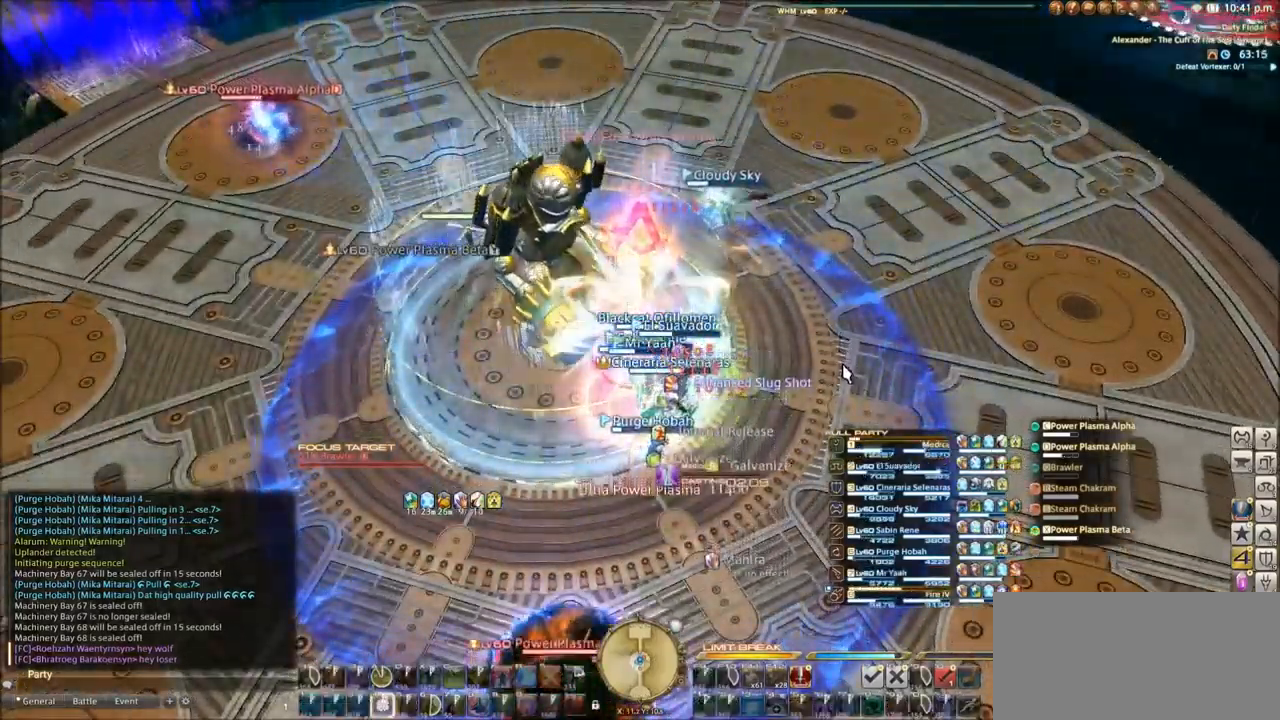
Gameplay with keyboard; each line is a JSON object with the keys held at the frame after it. "events" lists presses ("down") and releases ("up") of ".", "/", "0", "1", "2", "3", "4", "5", "6", "7", "8", "9", "a", "alt_l", "alt_r", "b", "backslash", "backspace", "c", "caps_lock", "comma", "ctrl_l", "ctrl_r", "d", "e", "equals", "escape", "f", "f1", "f10", "f11", "f12", "f2", "f3", "f4", "f5", "f6", "f7", "f8", "f9", "g", "h", "i", "j", "k", "l", "lbracket", "m", "minus", "n", "o", "p", "q", "quote", "r", "rbracket", "return", "s", "semicolon", "shift_l", "shift_r", "space", "super_l", "super_r", "t", "tab", "tilde", "u", "v", "w", "x", "y" and "z" between this image and that frame as [ms after this image, input, new state], when the widget could be followed in between. No other keys are recorded. Mouse input is not recorded.
{"keys": ["4"], "events": [[33, "4", "down"], [133, "4", "up"], [200, "4", "down"], [300, "4", "up"], [367, "4", "down"], [433, "4", "up"], [500, "4", "down"]]}
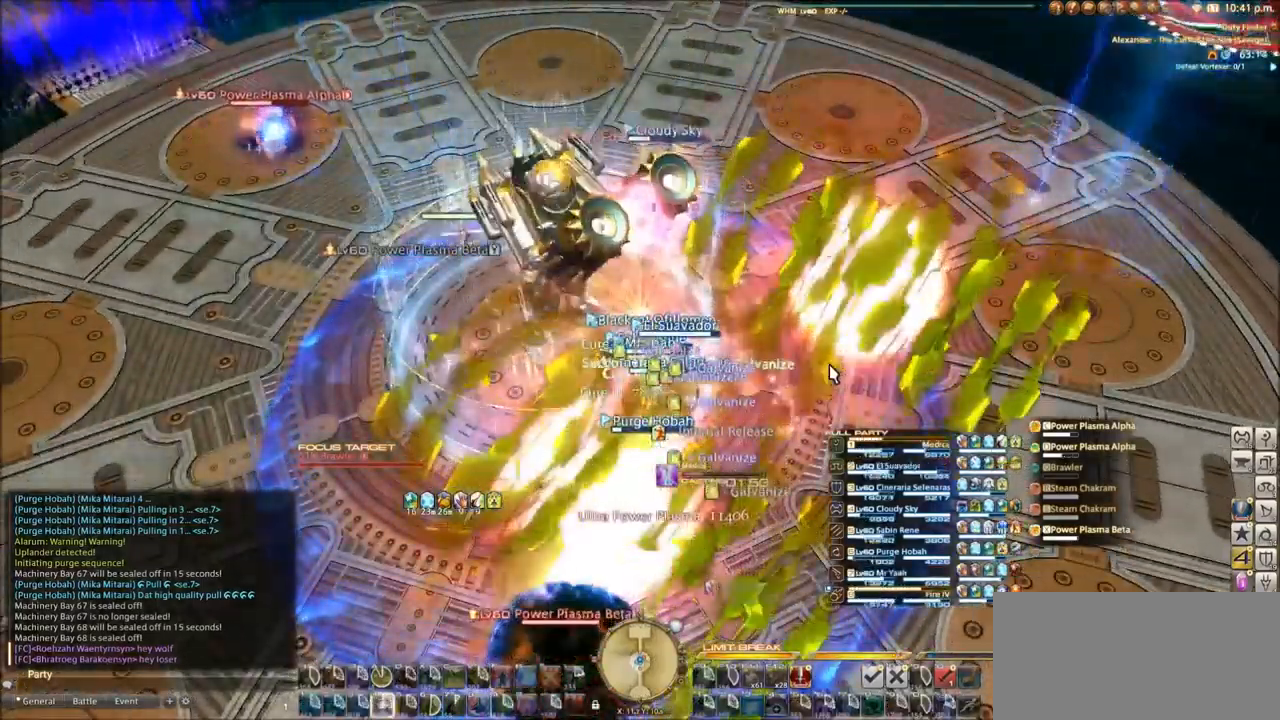
{"keys": [], "events": [[67, "4", "up"]]}
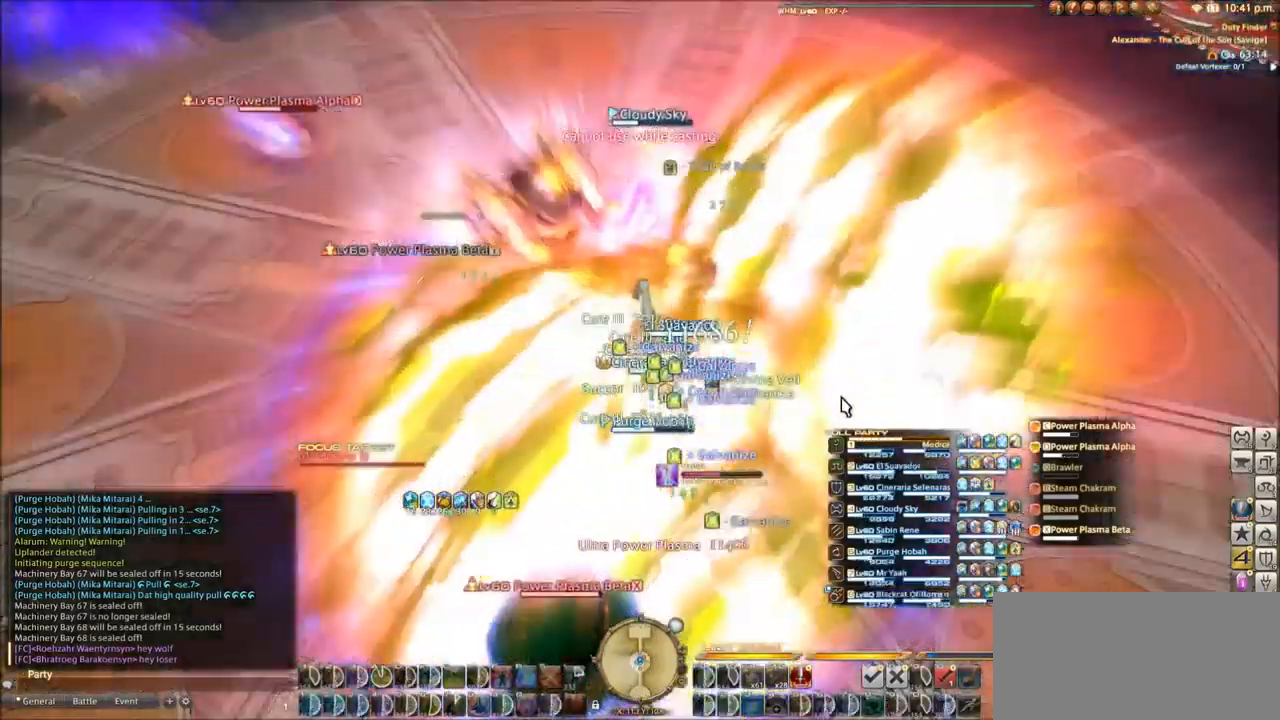
{"keys": [], "events": []}
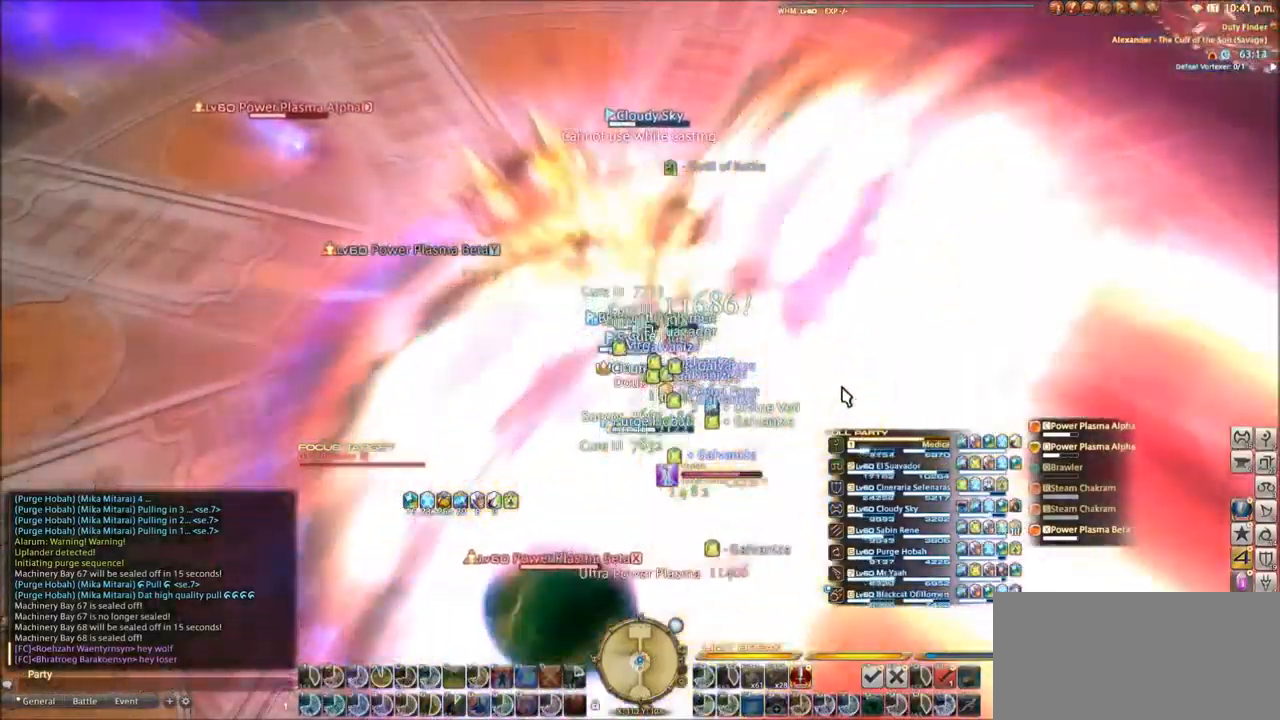
{"keys": [], "events": [[200, "c", "down"], [267, "c", "up"], [367, "c", "down"], [434, "c", "up"]]}
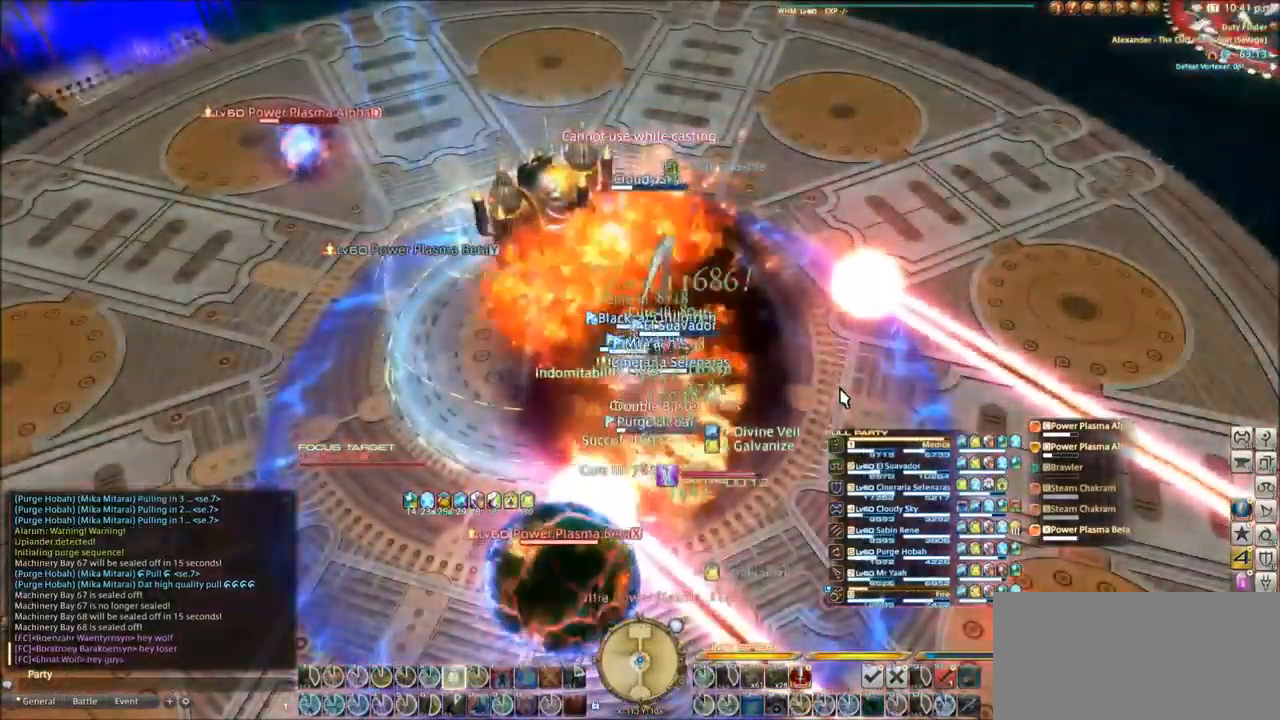
{"keys": ["c"], "events": [[33, "c", "down"], [100, "c", "up"], [166, "c", "down"], [267, "c", "up"], [300, "c", "down"], [400, "c", "up"], [467, "c", "down"]]}
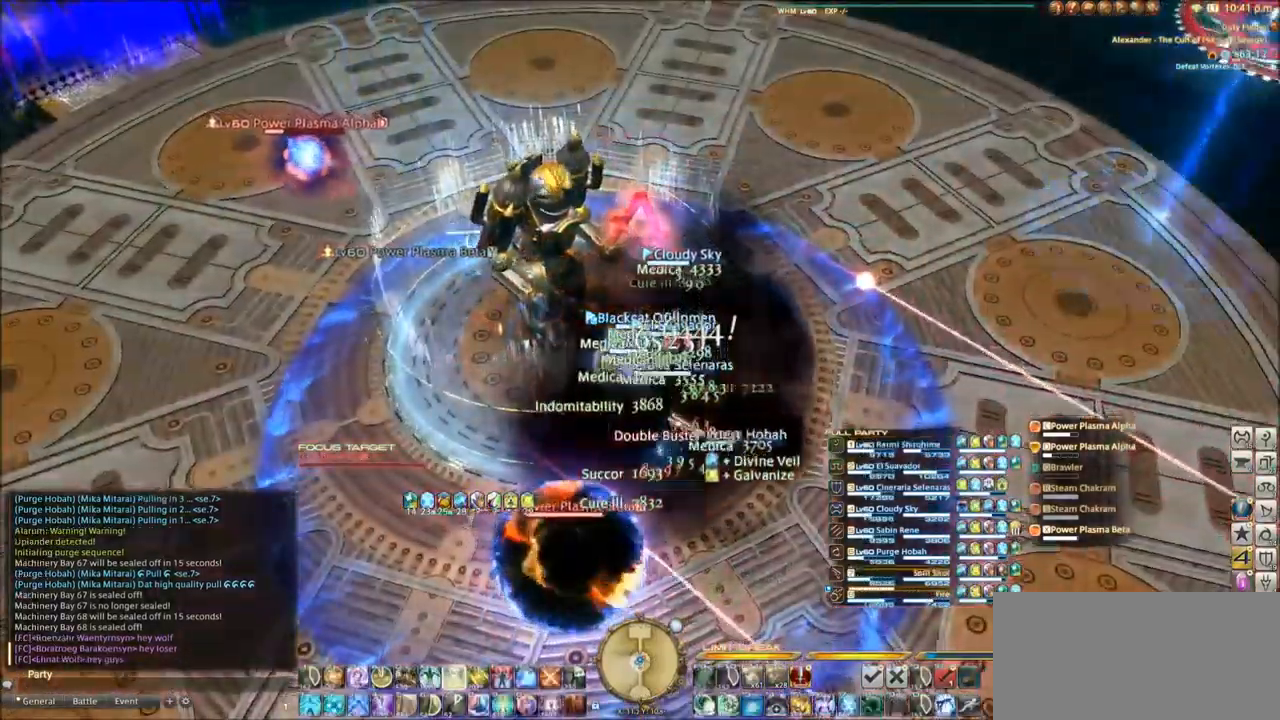
{"keys": ["e"], "events": [[33, "c", "up"], [100, "c", "down"], [167, "c", "up"], [234, "c", "down"], [300, "e", "down"], [334, "c", "up"]]}
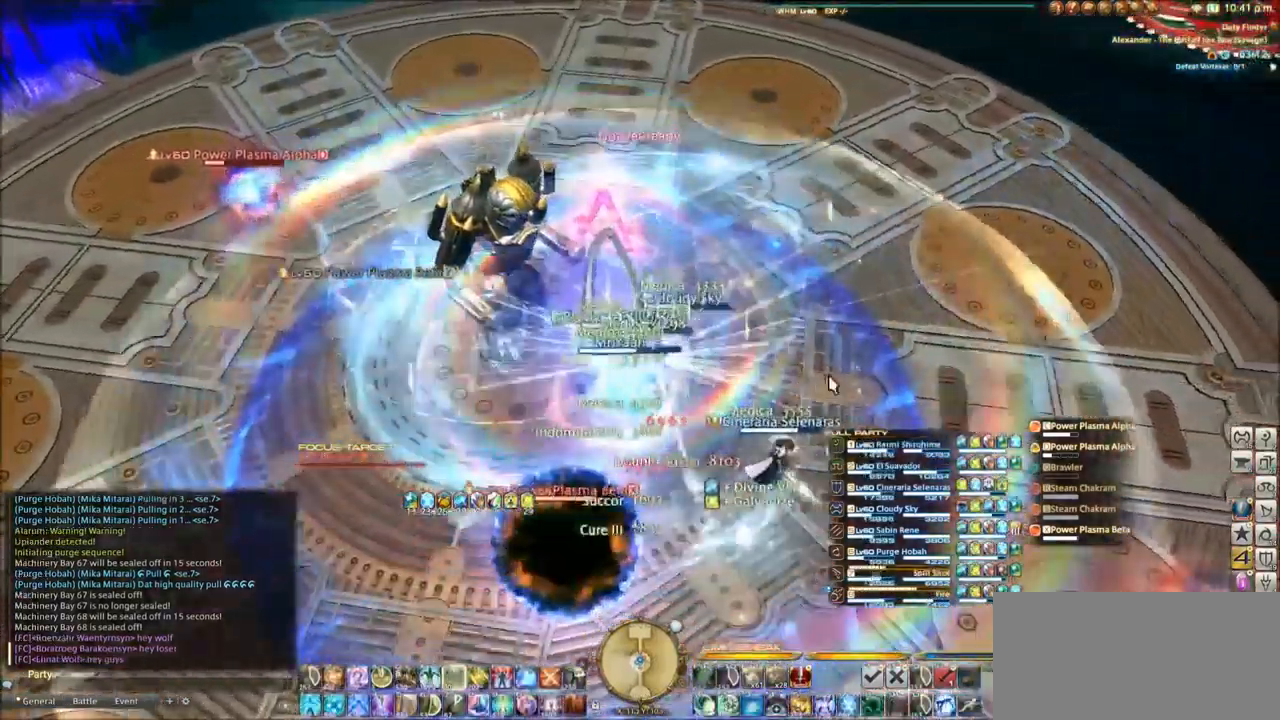
{"keys": [], "events": [[267, "s", "down"], [400, "e", "up"], [500, "s", "up"]]}
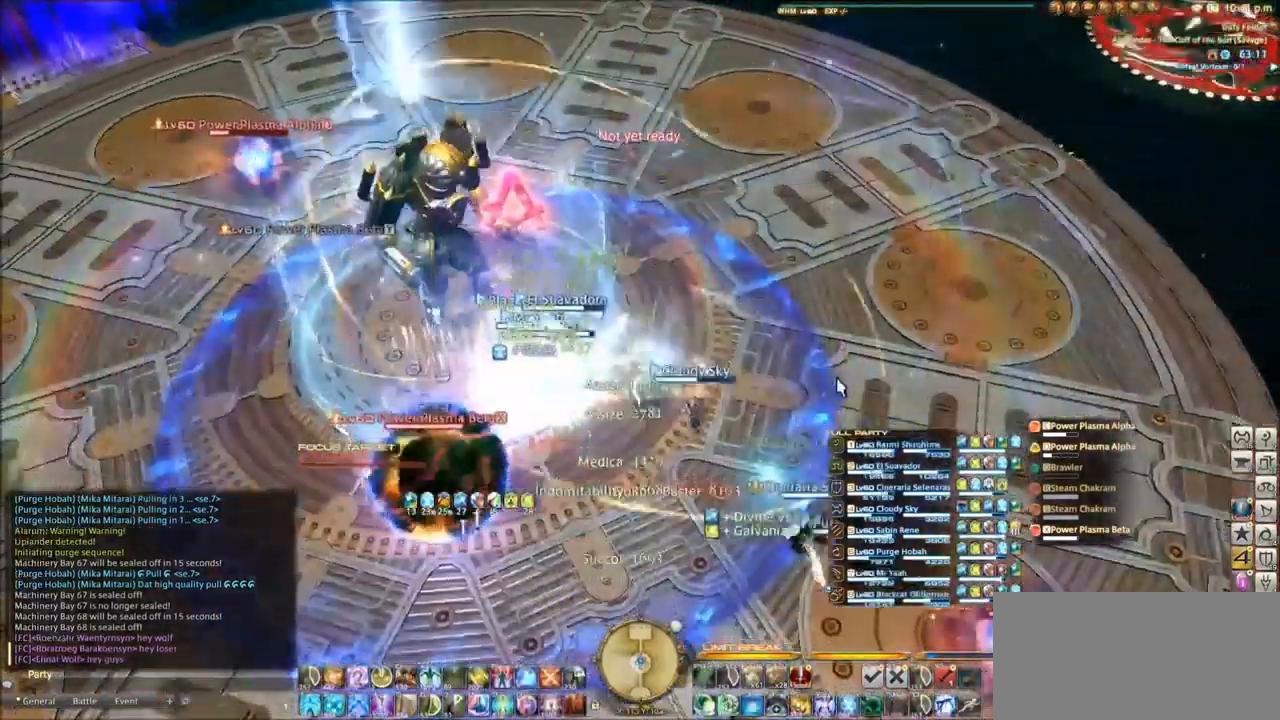
{"keys": ["e", "w"], "events": [[200, "e", "down"], [334, "e", "up"], [367, "w", "down"], [501, "e", "down"]]}
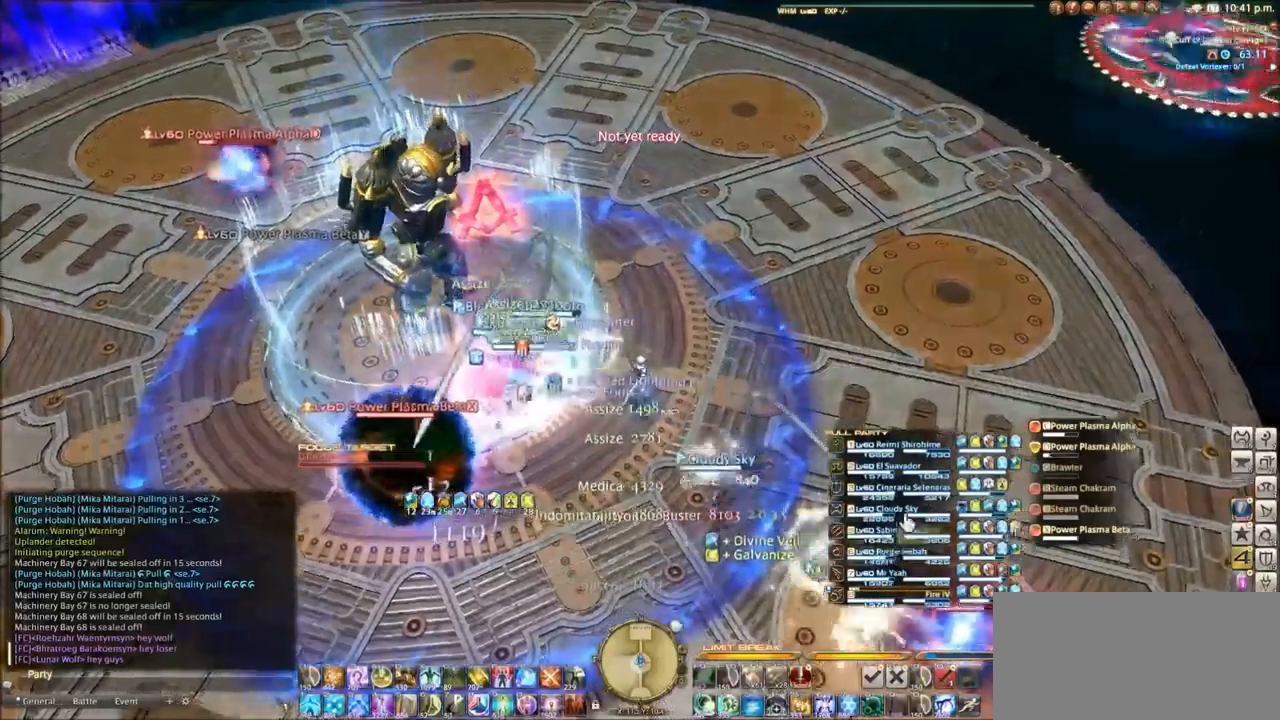
{"keys": [], "events": [[33, "w", "up"], [100, "e", "up"]]}
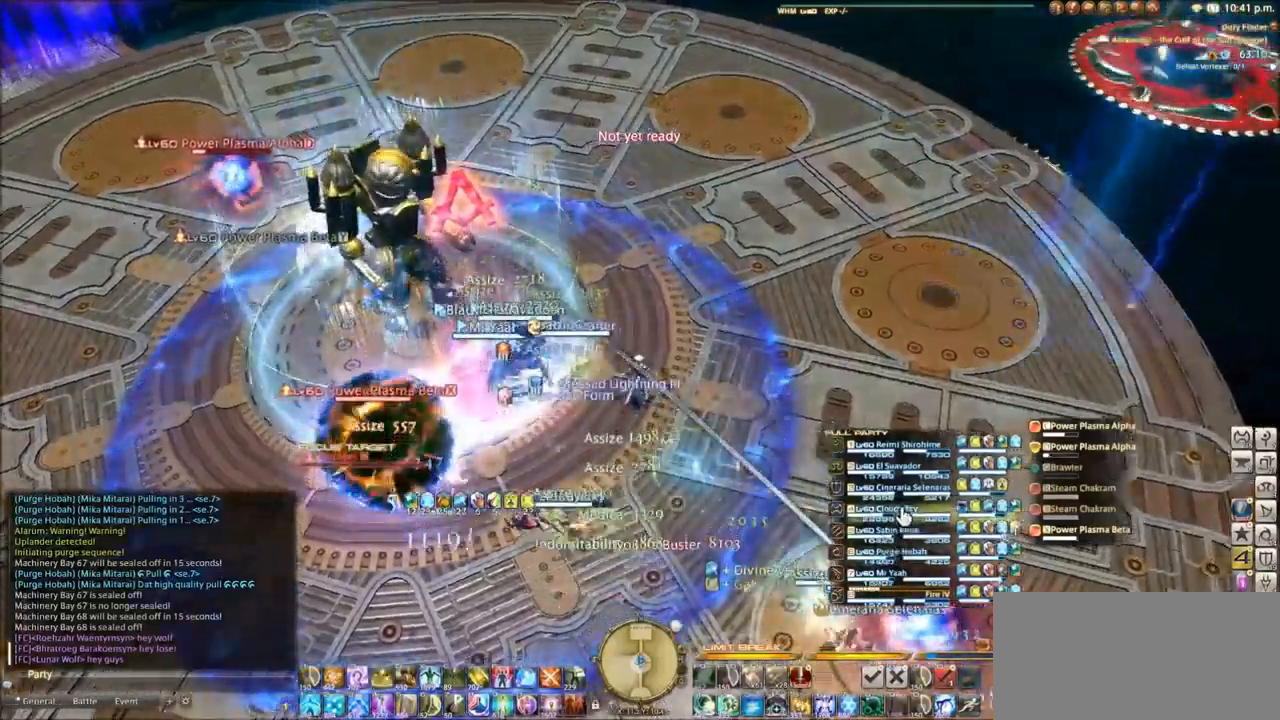
{"keys": [], "events": [[401, "1", "down"], [468, "1", "up"]]}
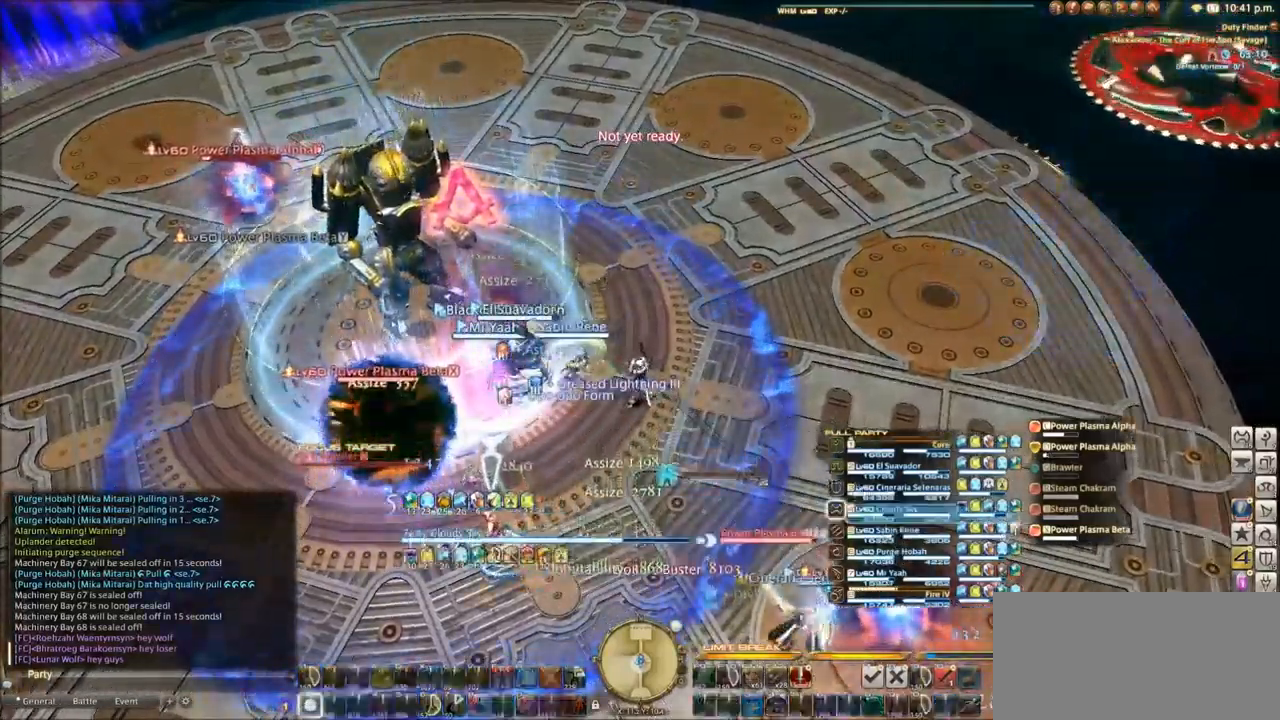
{"keys": [], "events": [[67, "1", "down"], [167, "1", "up"]]}
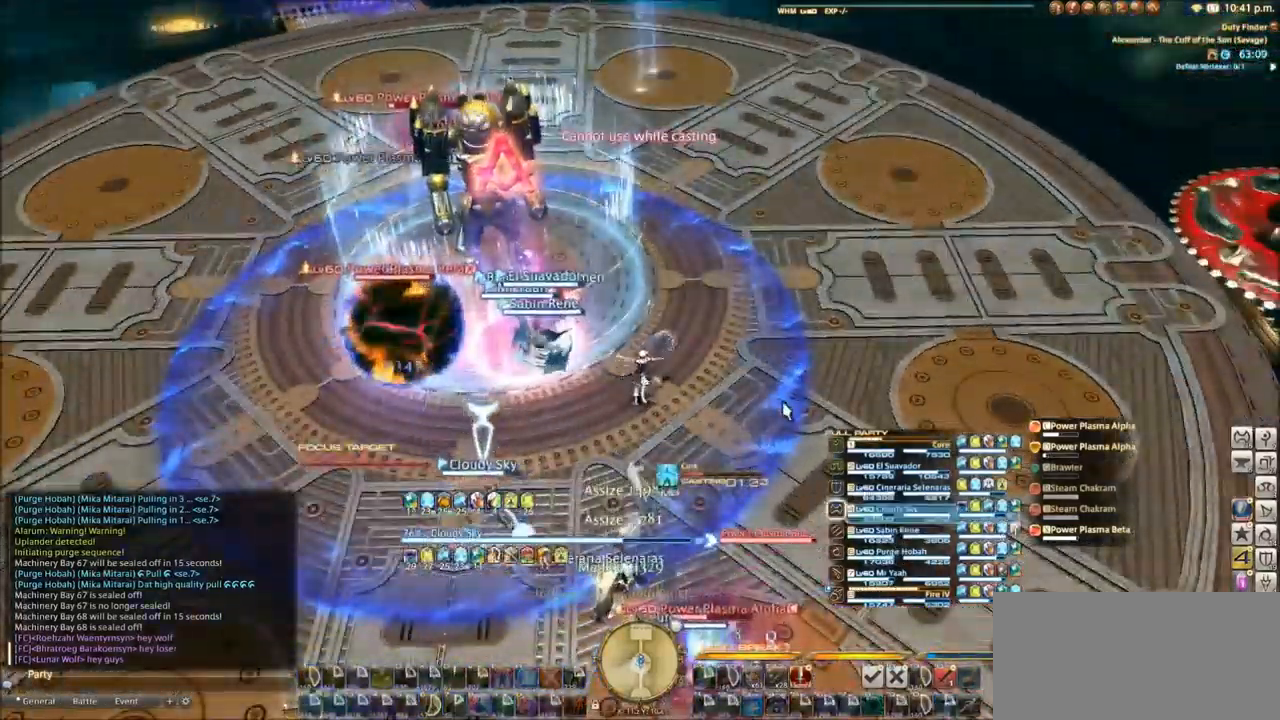
{"keys": [], "events": []}
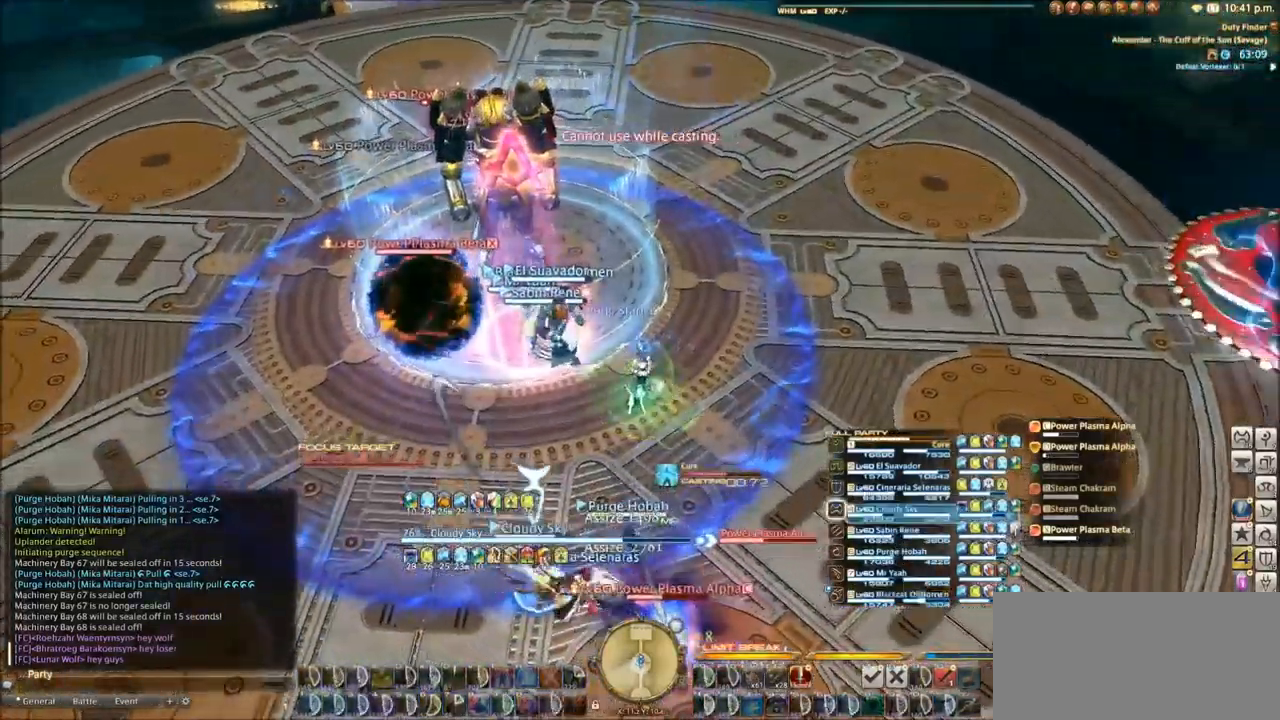
{"keys": [], "events": []}
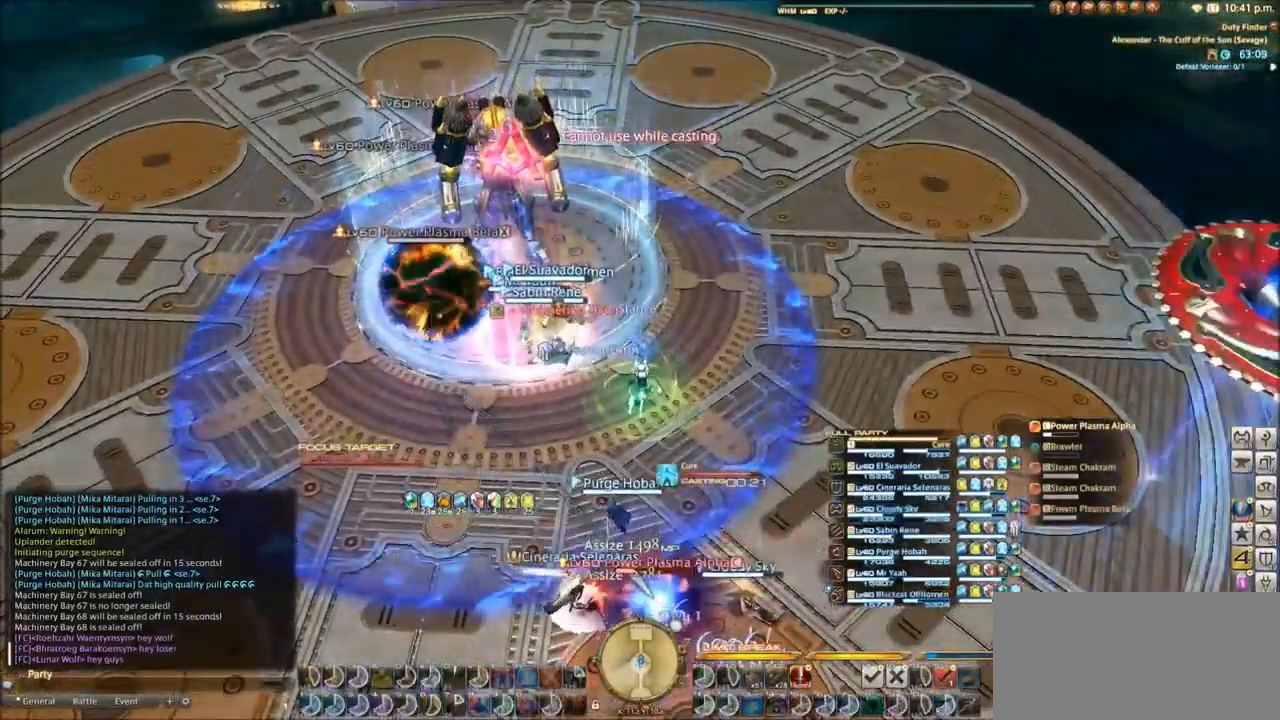
{"keys": [], "events": [[301, "q", "down"], [334, "w", "down"], [501, "q", "up"], [501, "w", "up"]]}
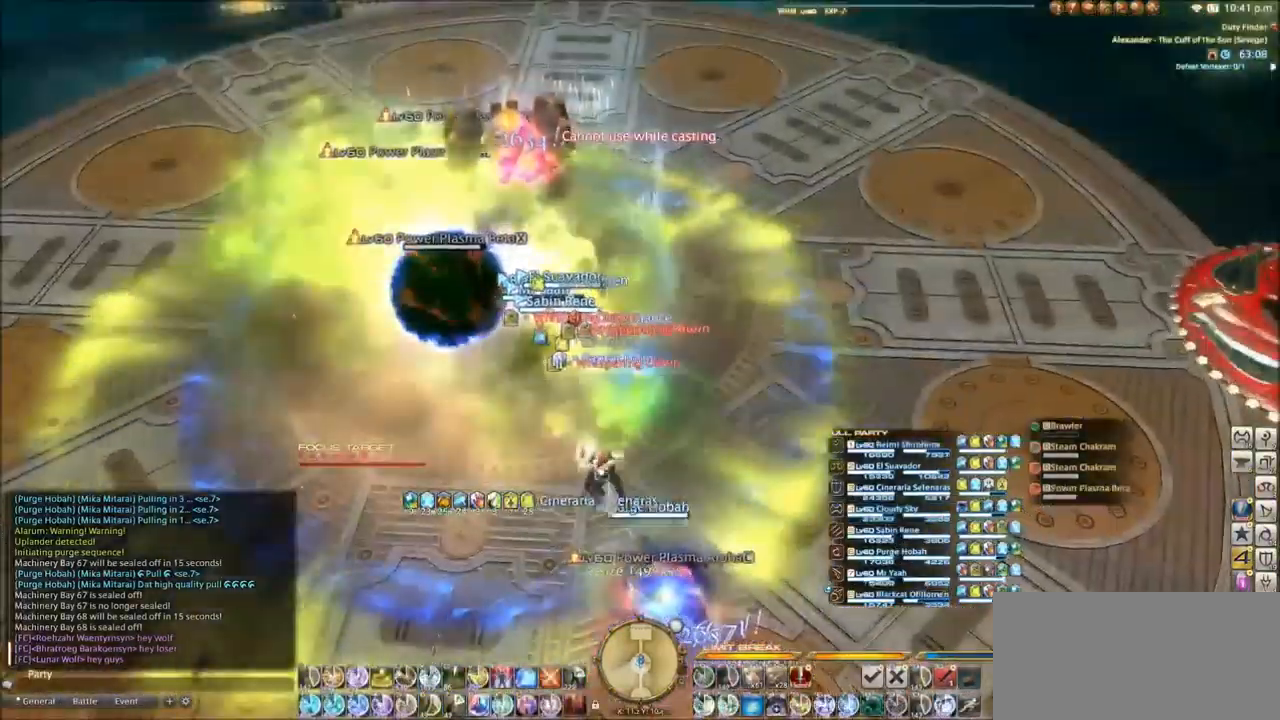
{"keys": ["4"], "events": [[33, "4", "down"], [100, "4", "up"], [167, "4", "down"], [234, "4", "up"], [400, "4", "down"], [467, "4", "up"], [500, "4", "down"]]}
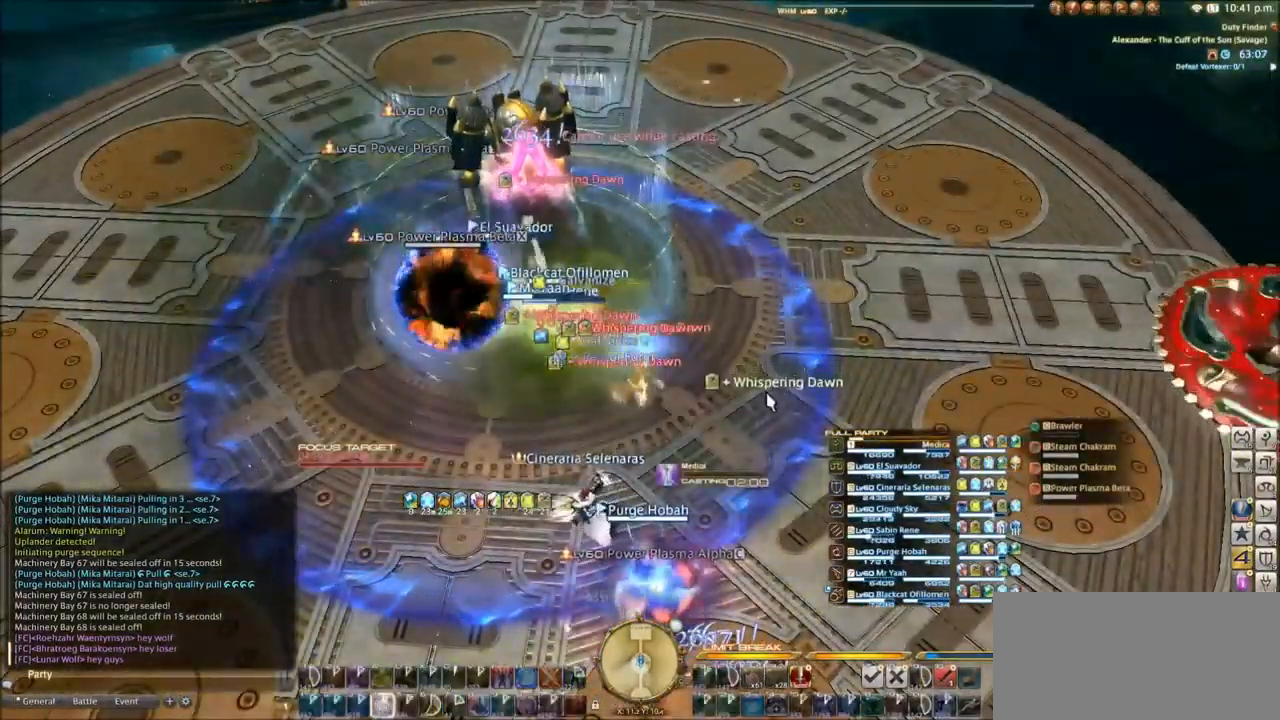
{"keys": ["4"], "events": [[67, "4", "up"], [167, "4", "down"], [234, "4", "up"], [301, "4", "down"], [401, "4", "up"], [468, "4", "down"]]}
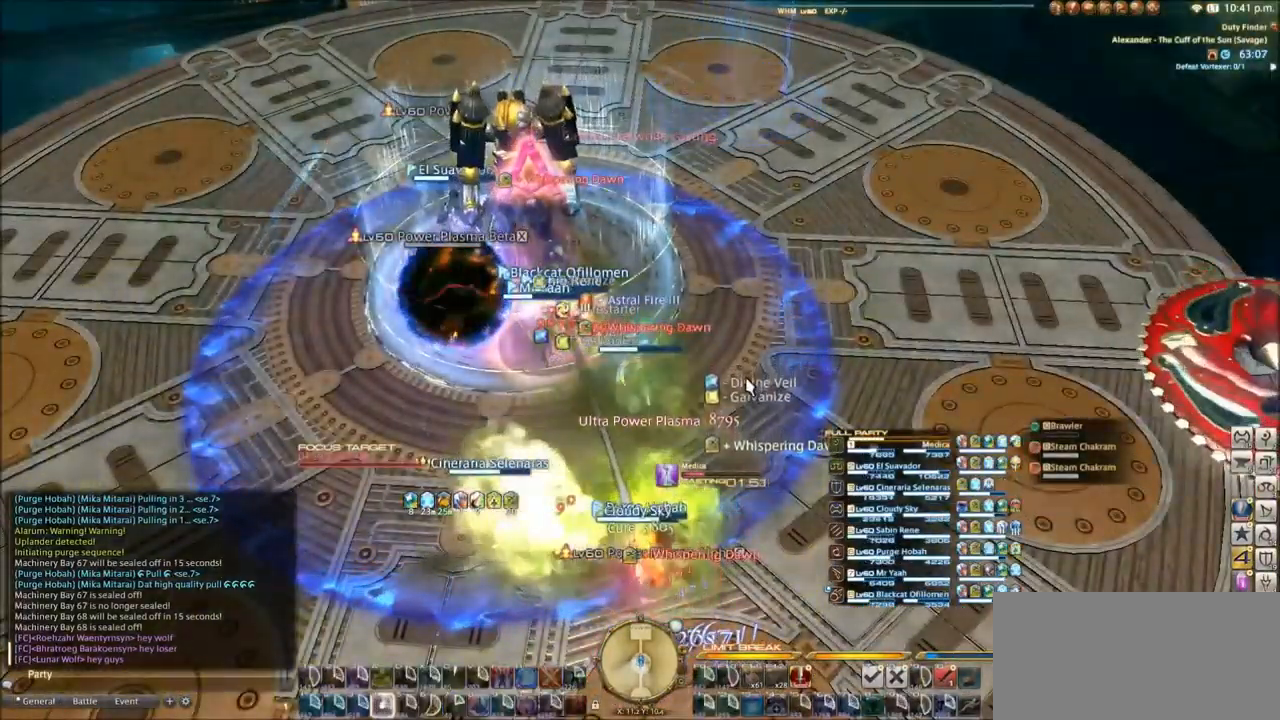
{"keys": [], "events": [[67, "4", "up"]]}
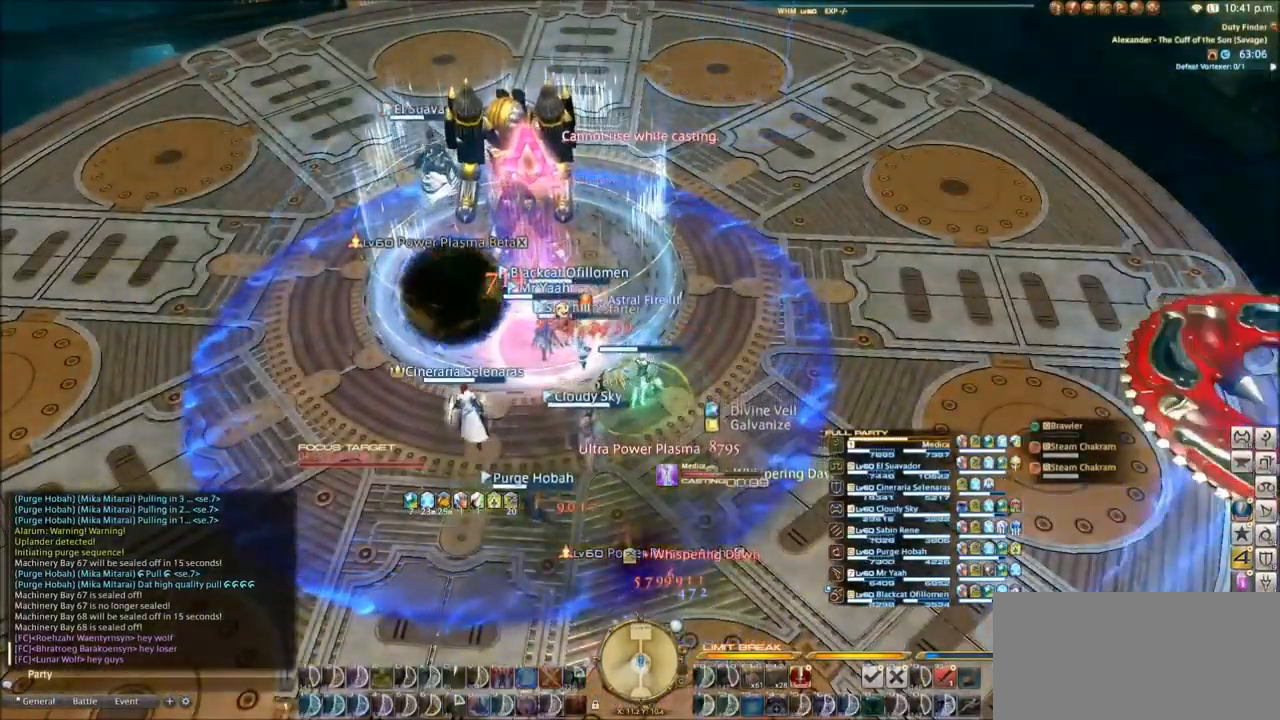
{"keys": [], "events": []}
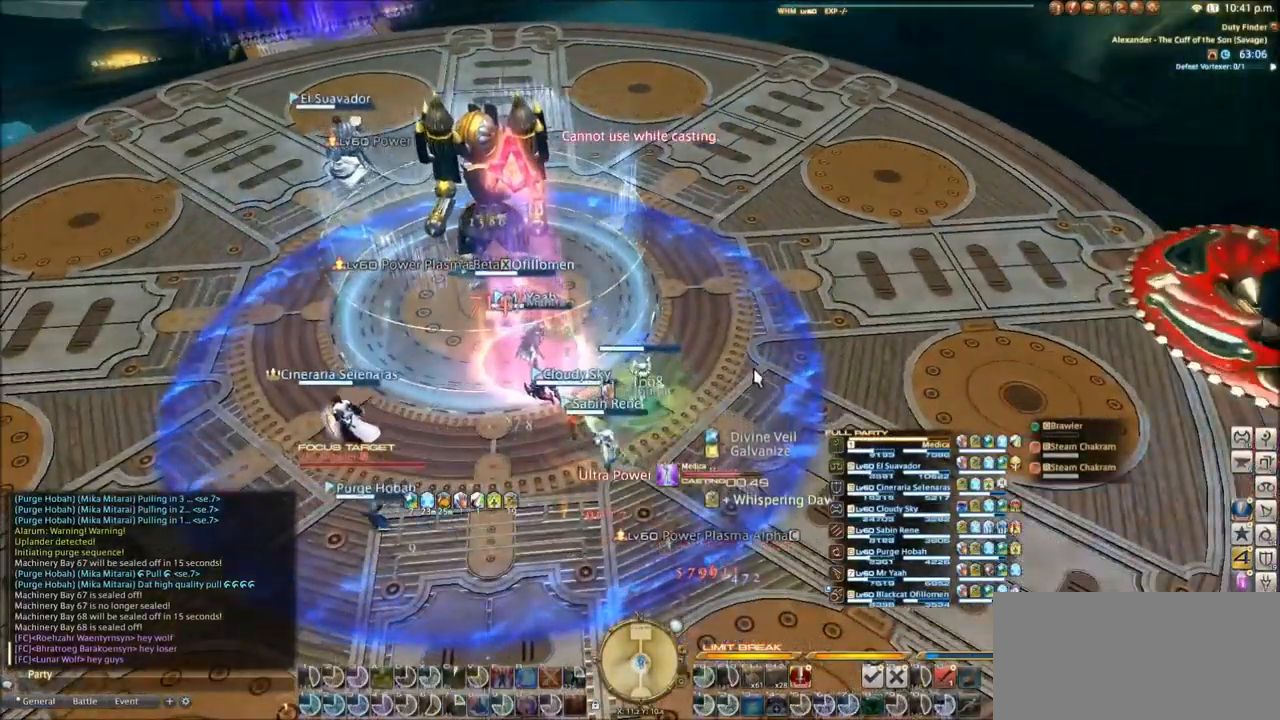
{"keys": [], "events": []}
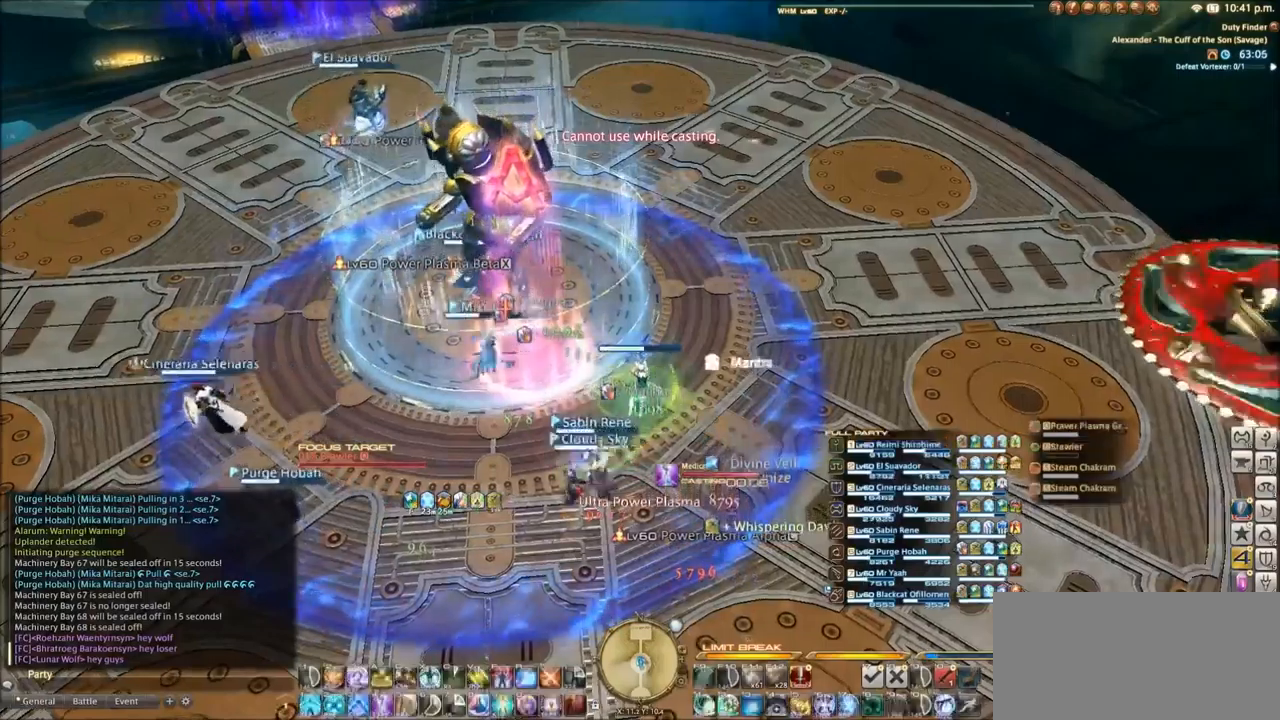
{"keys": ["e", "w"], "events": [[300, "e", "down"], [367, "w", "down"]]}
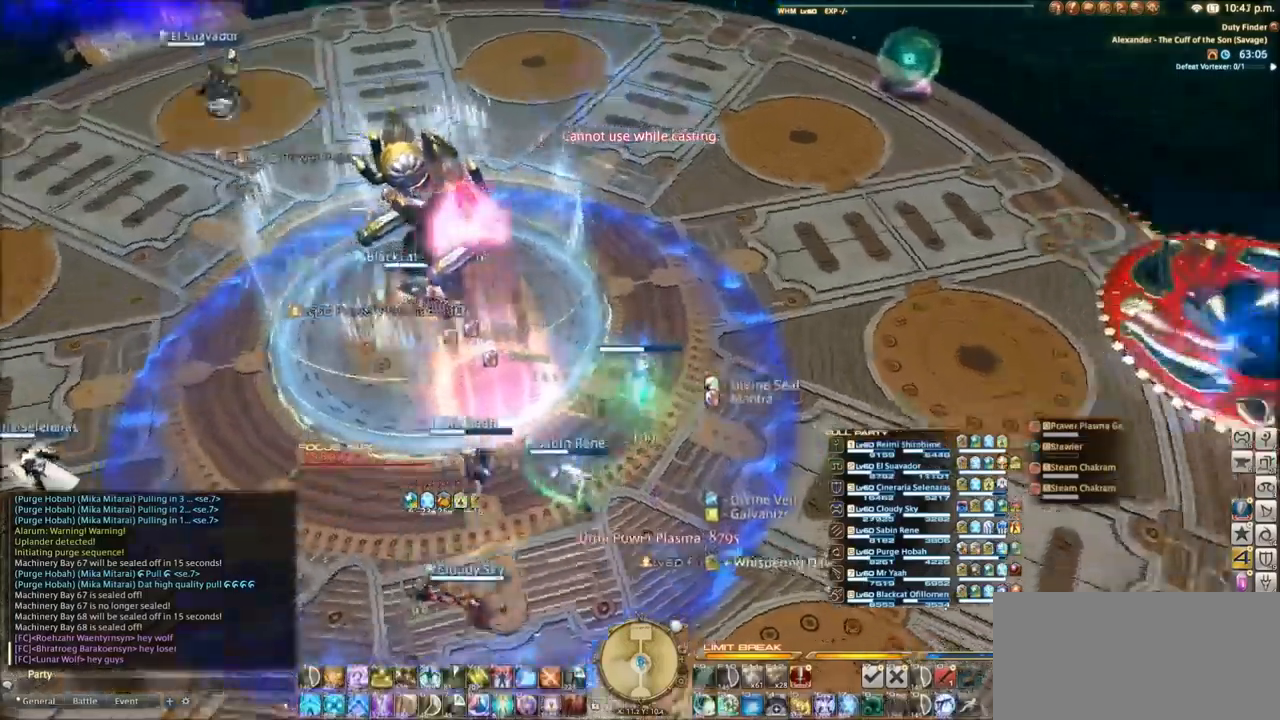
{"keys": ["q"], "events": [[334, "w", "up"], [367, "e", "up"], [501, "q", "down"]]}
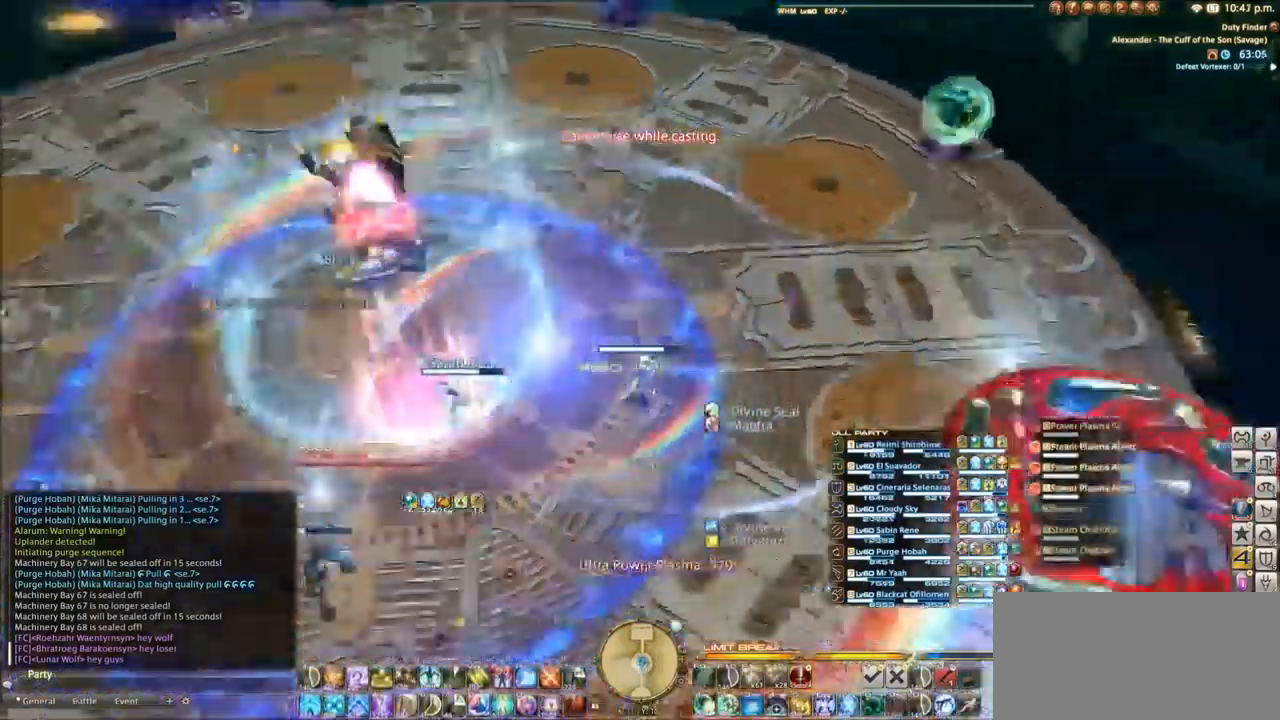
{"keys": ["q", "w"], "events": [[267, "z", "down"], [400, "w", "down"], [400, "z", "up"]]}
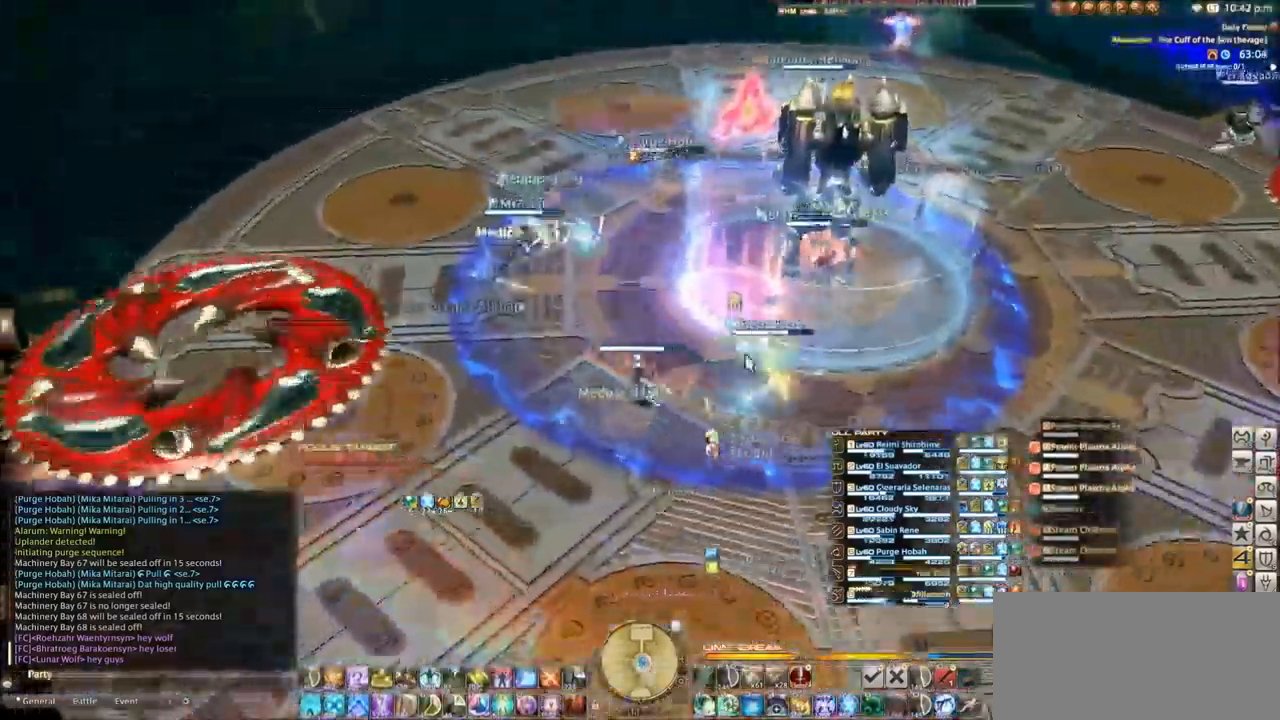
{"keys": ["w"], "events": [[100, "w", "up"], [267, "w", "down"], [501, "q", "up"]]}
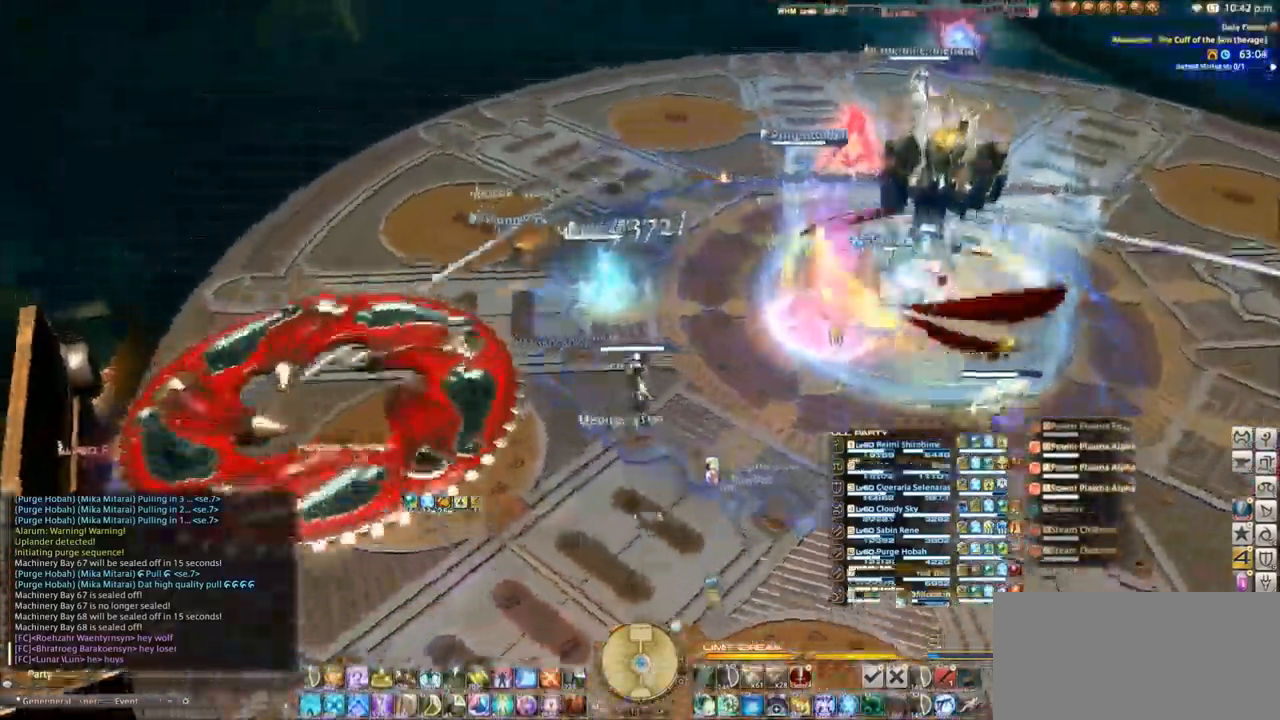
{"keys": [], "events": [[33, "w", "up"]]}
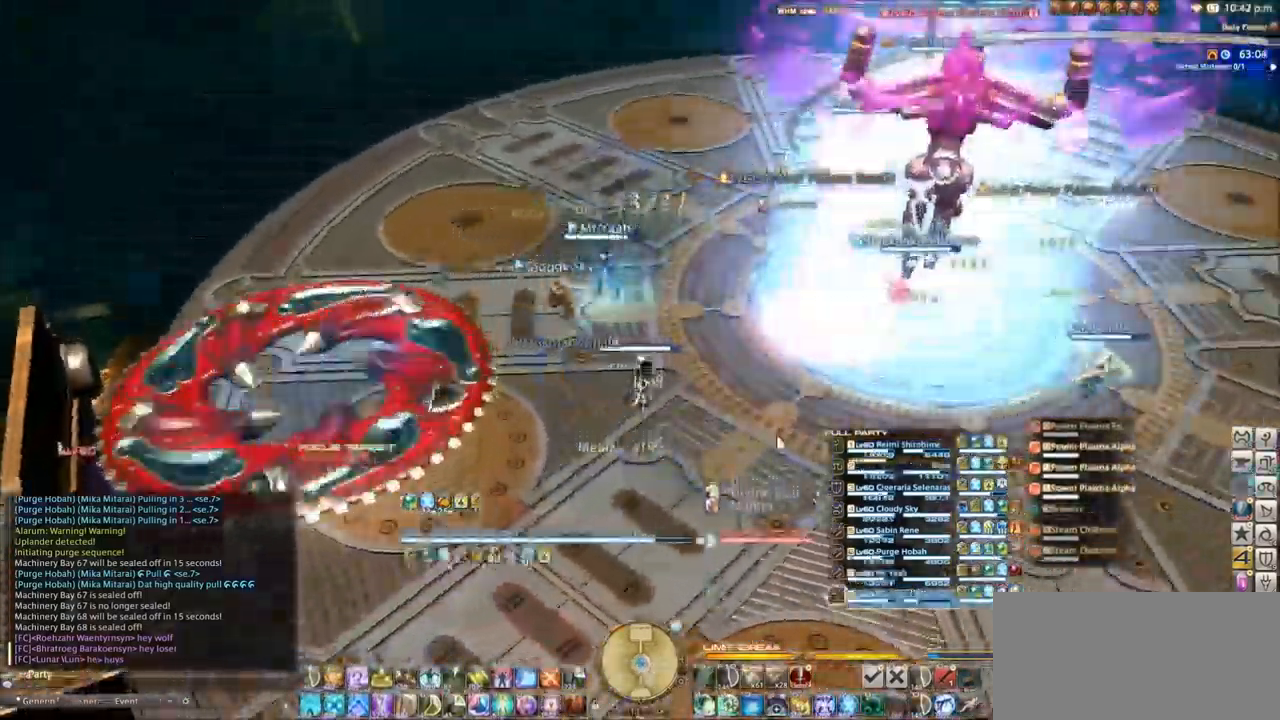
{"keys": [], "events": [[67, "1", "down"], [167, "1", "up"]]}